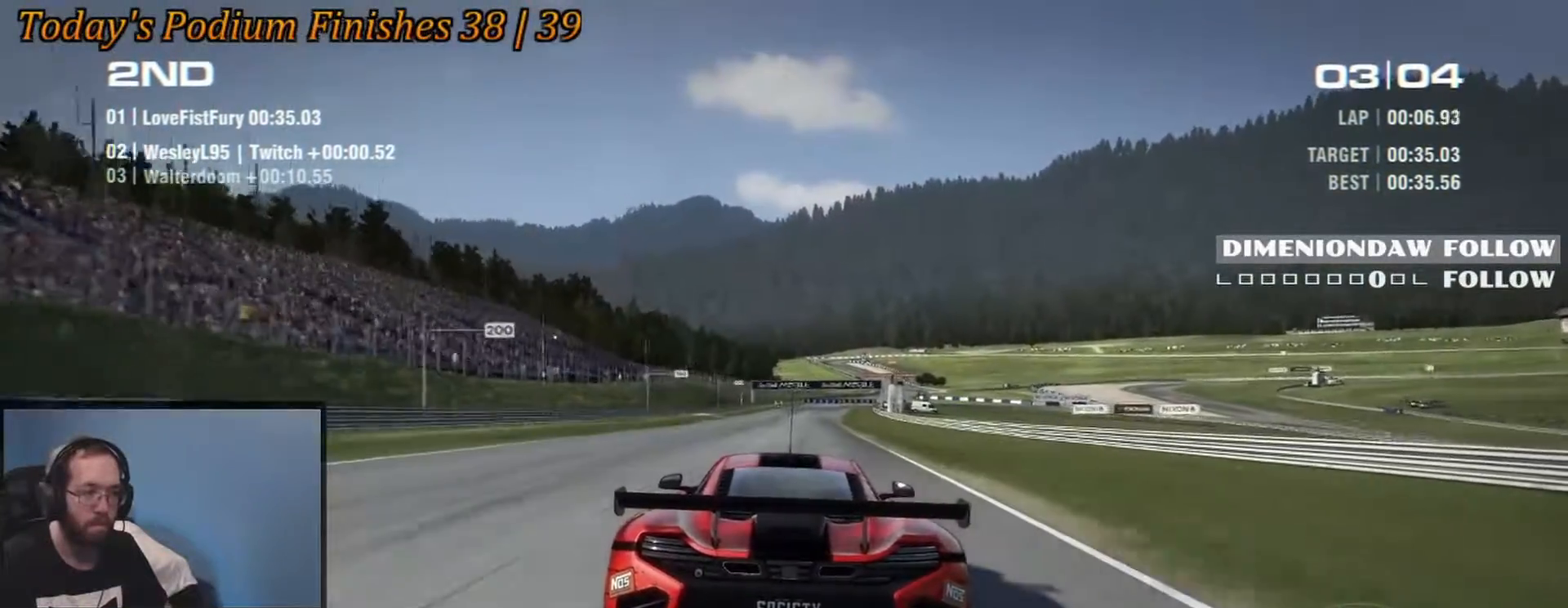
Gameplay with a controller (Xbox layout); each line is a JSON object with the inputs held at the frame after it. "events" lists button and stick changes between this image and that frame as [ms after this image, input, new state], when the widget could be followed in between. Not read: L1 L3 R1 R3 right_stick.
{"buttons": ["R2"], "left_stick": "center", "events": [[33, "left_stick", "center"]]}
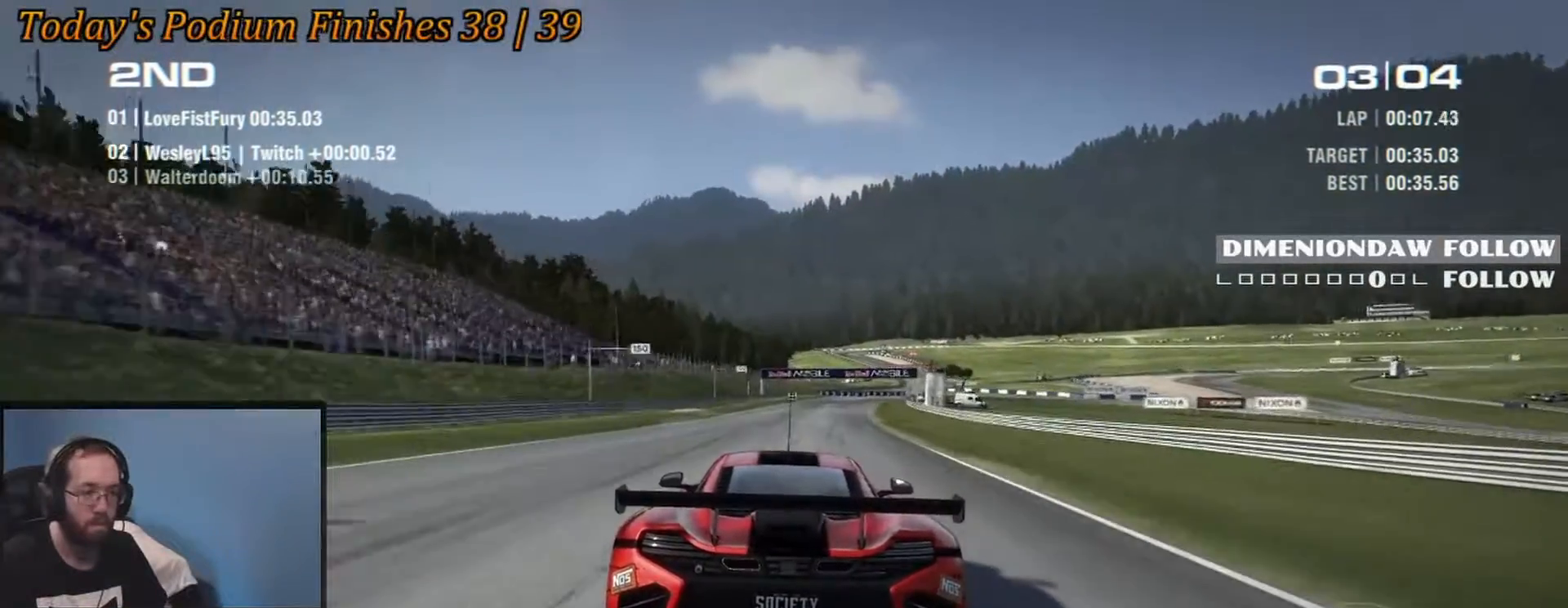
{"buttons": ["R2"], "left_stick": "center", "events": []}
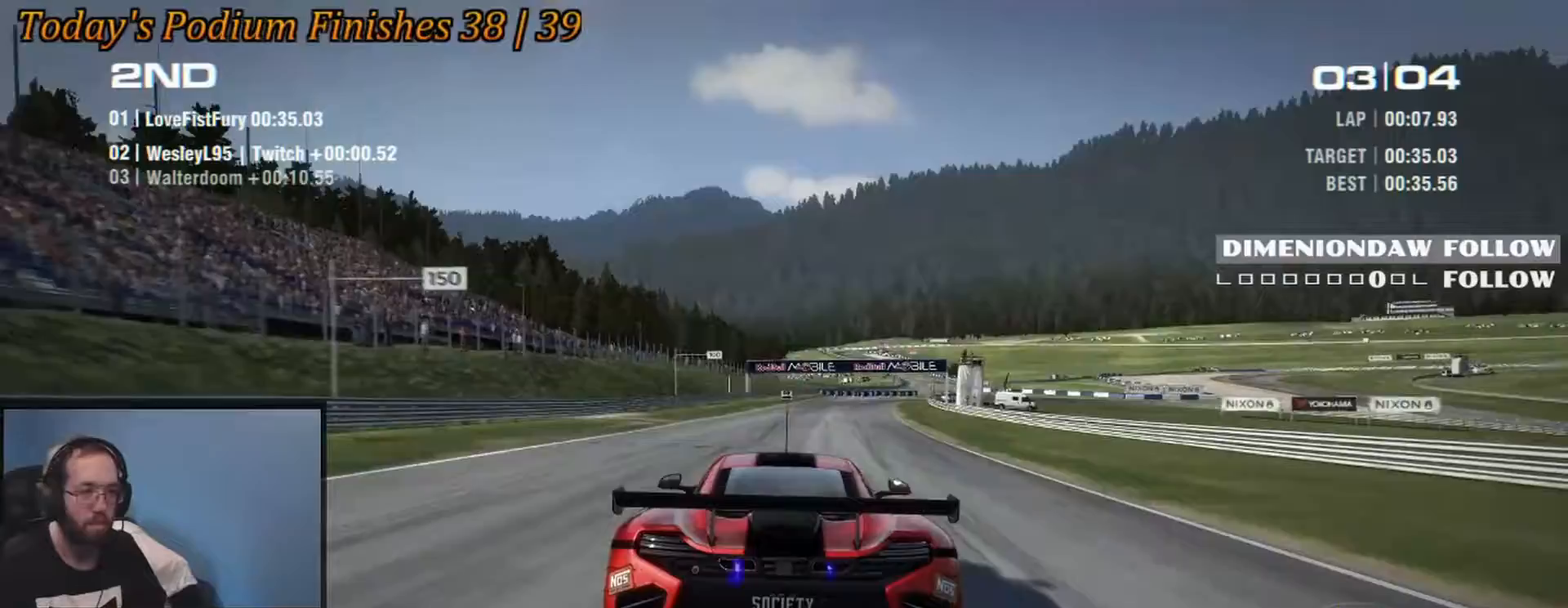
{"buttons": ["R2"], "left_stick": "center", "events": []}
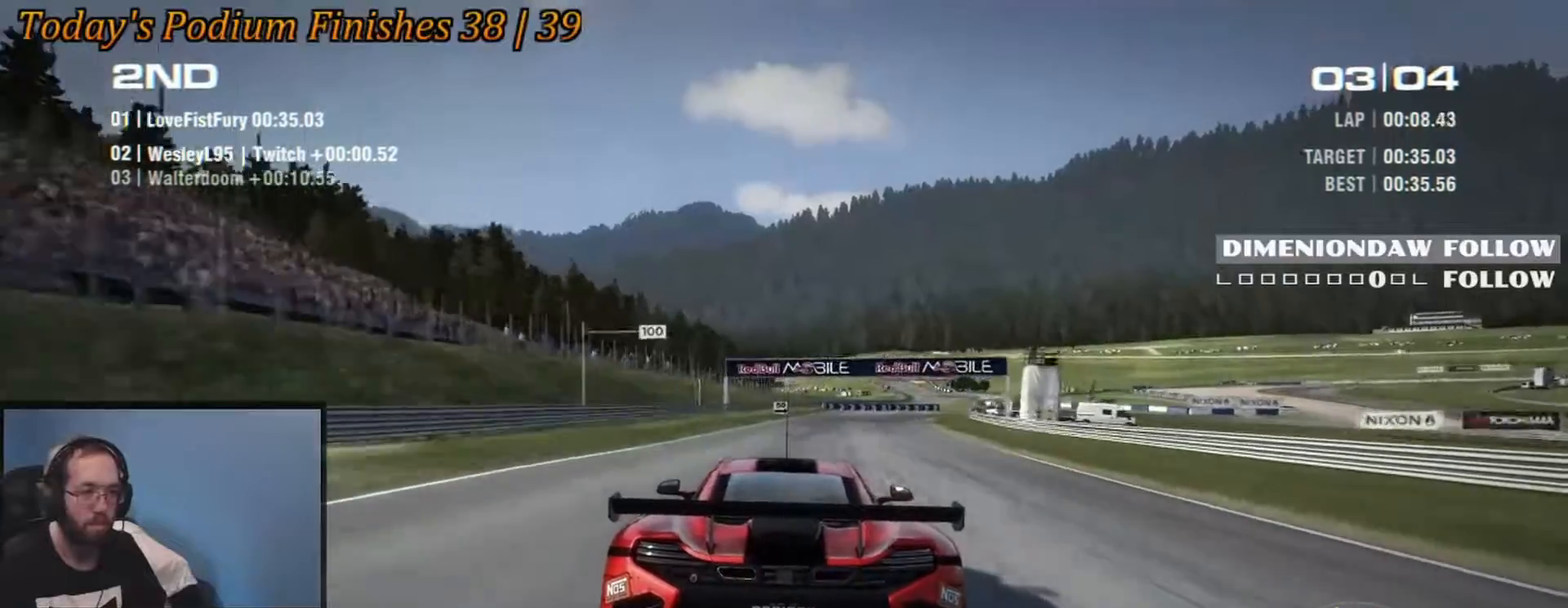
{"buttons": [], "left_stick": "down-right", "events": [[333, "left_stick", "down-right"], [467, "R2", "up"]]}
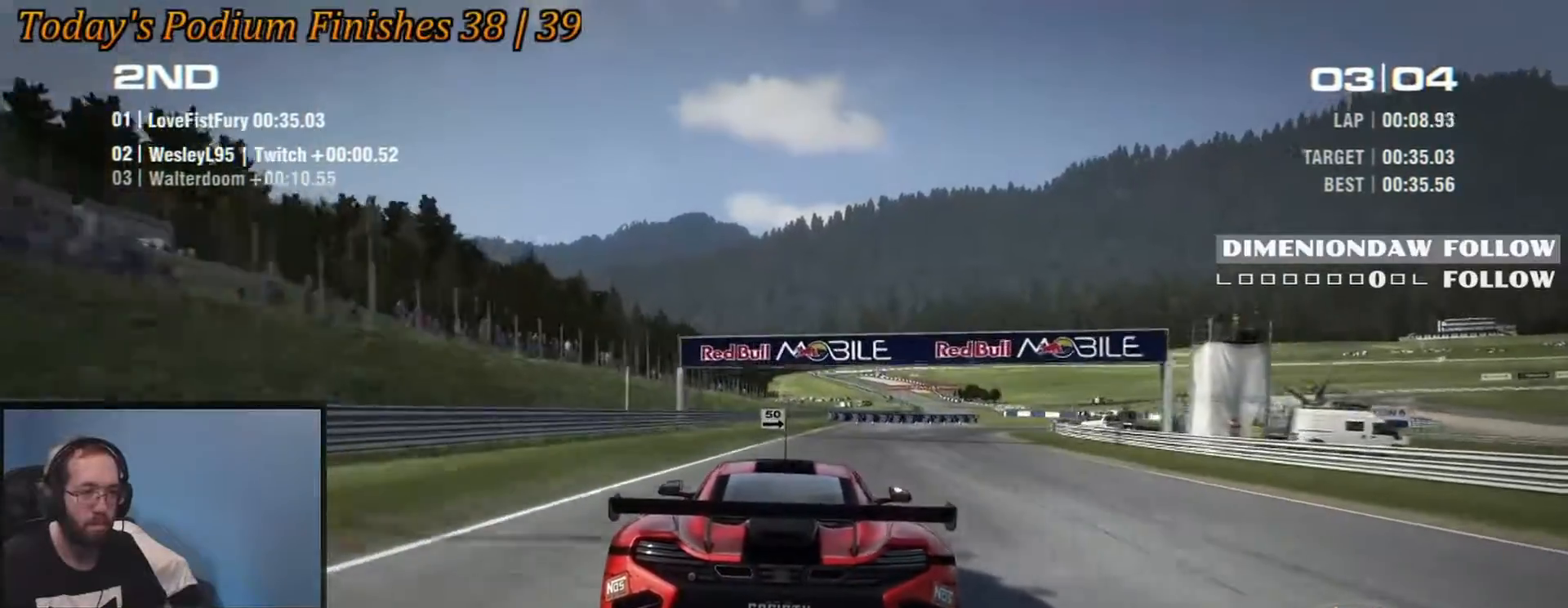
{"buttons": [], "left_stick": "center"}
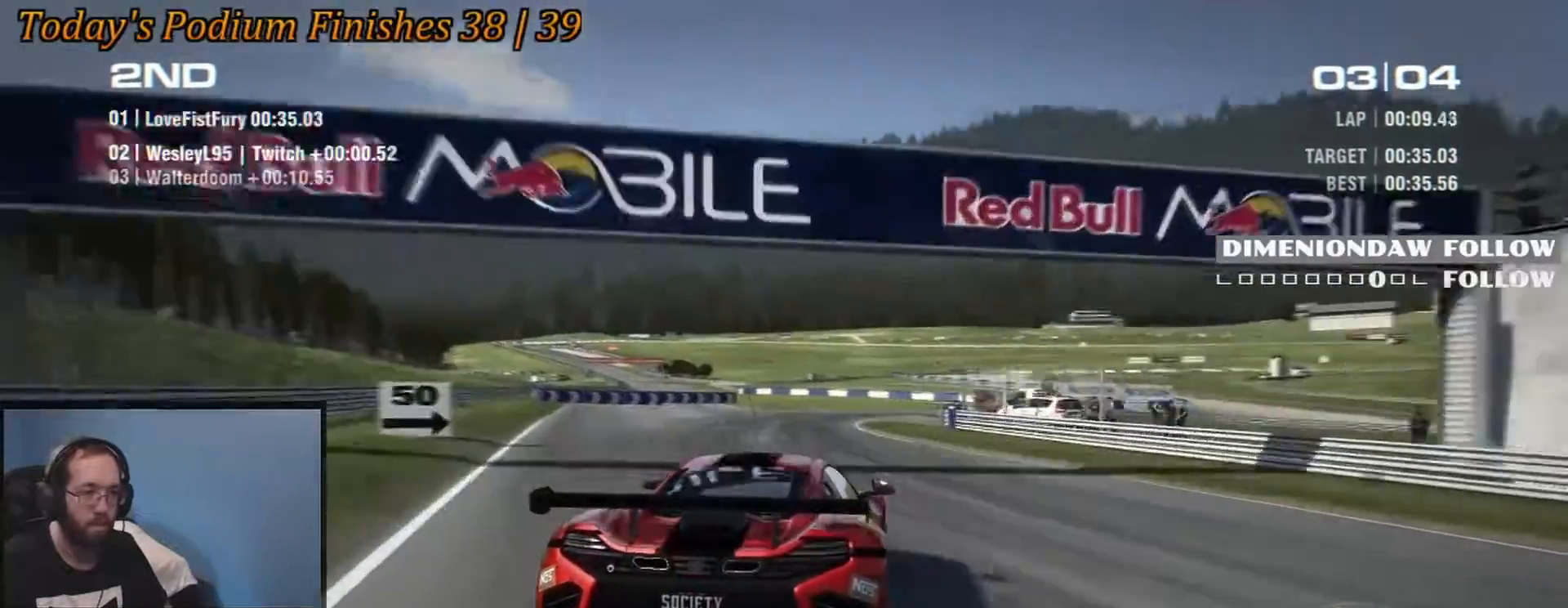
{"buttons": [], "left_stick": "center", "events": [[133, "left_stick", "left"], [433, "left_stick", "center"]]}
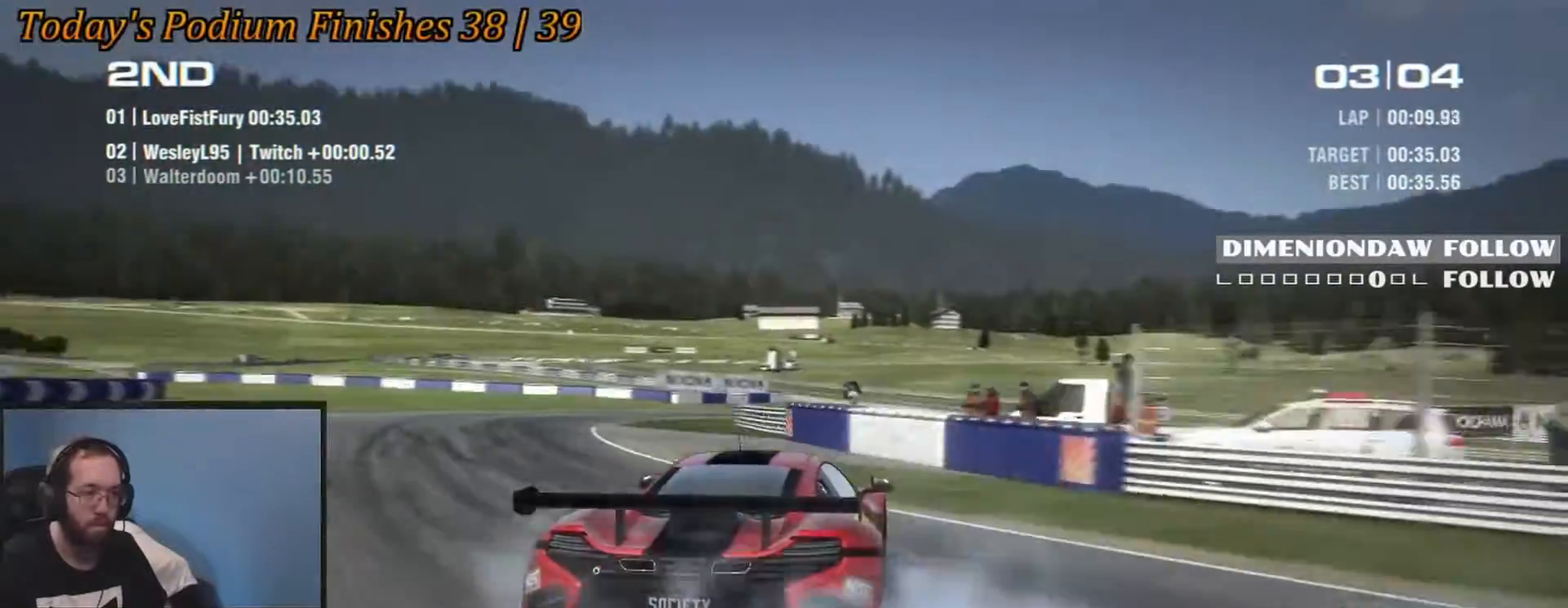
{"buttons": ["R2"], "left_stick": "left", "events": [[33, "left_stick", "left"], [83, "R2", "down"], [333, "left_stick", "center"], [483, "left_stick", "left"]]}
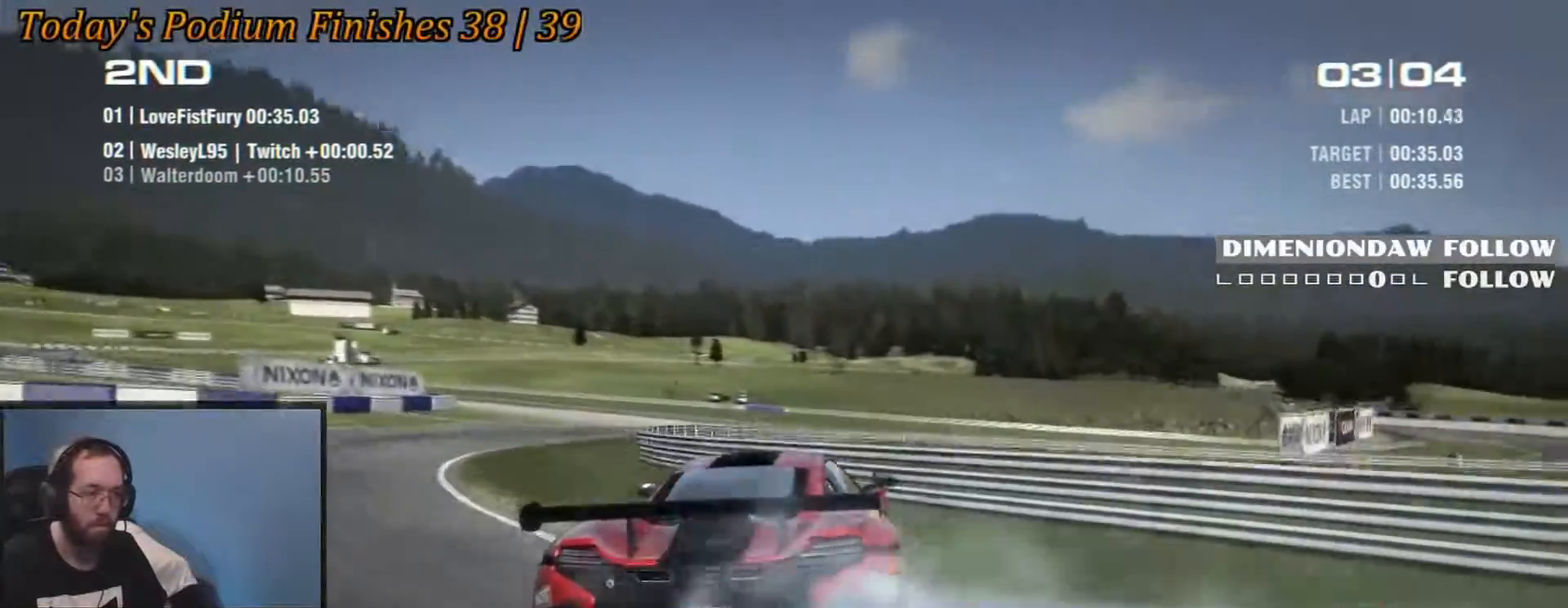
{"buttons": ["R2"], "left_stick": "right", "events": [[217, "left_stick", "center"], [333, "left_stick", "right"]]}
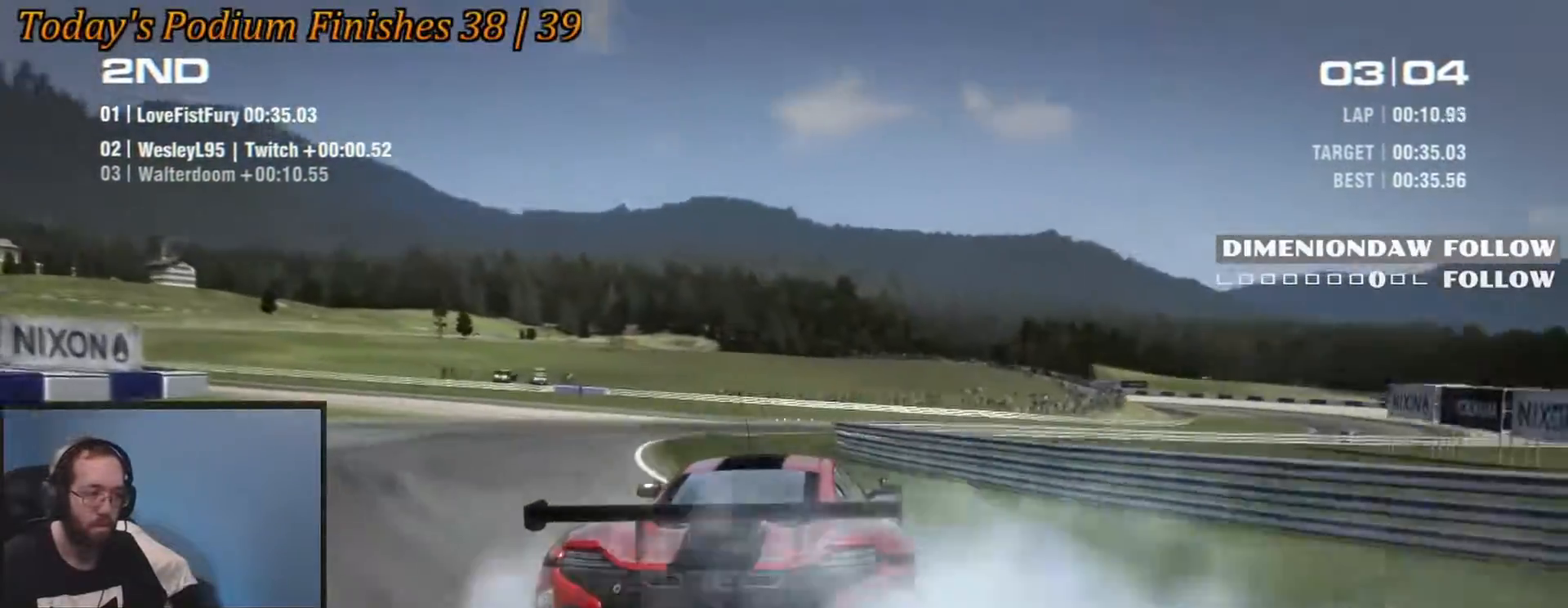
{"buttons": ["R2"], "left_stick": "center", "events": [[17, "left_stick", "center"], [67, "left_stick", "left"], [283, "left_stick", "center"]]}
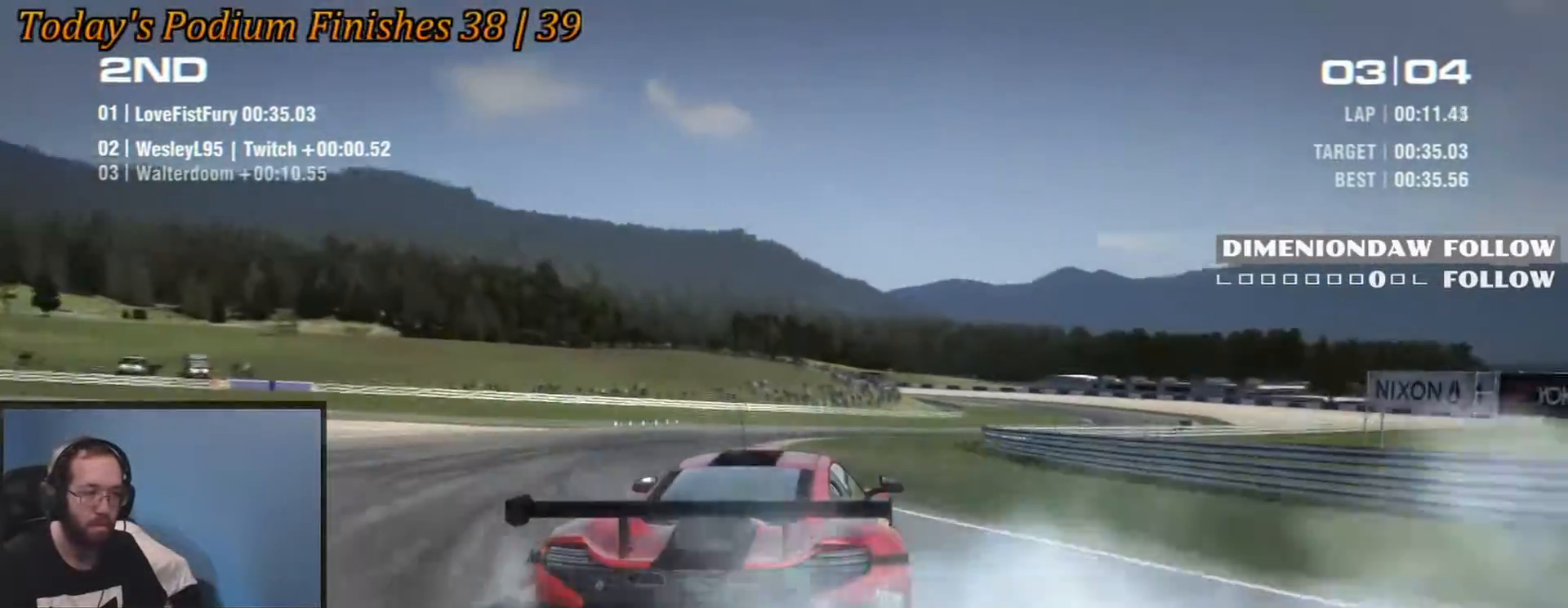
{"buttons": ["R2"], "left_stick": "center"}
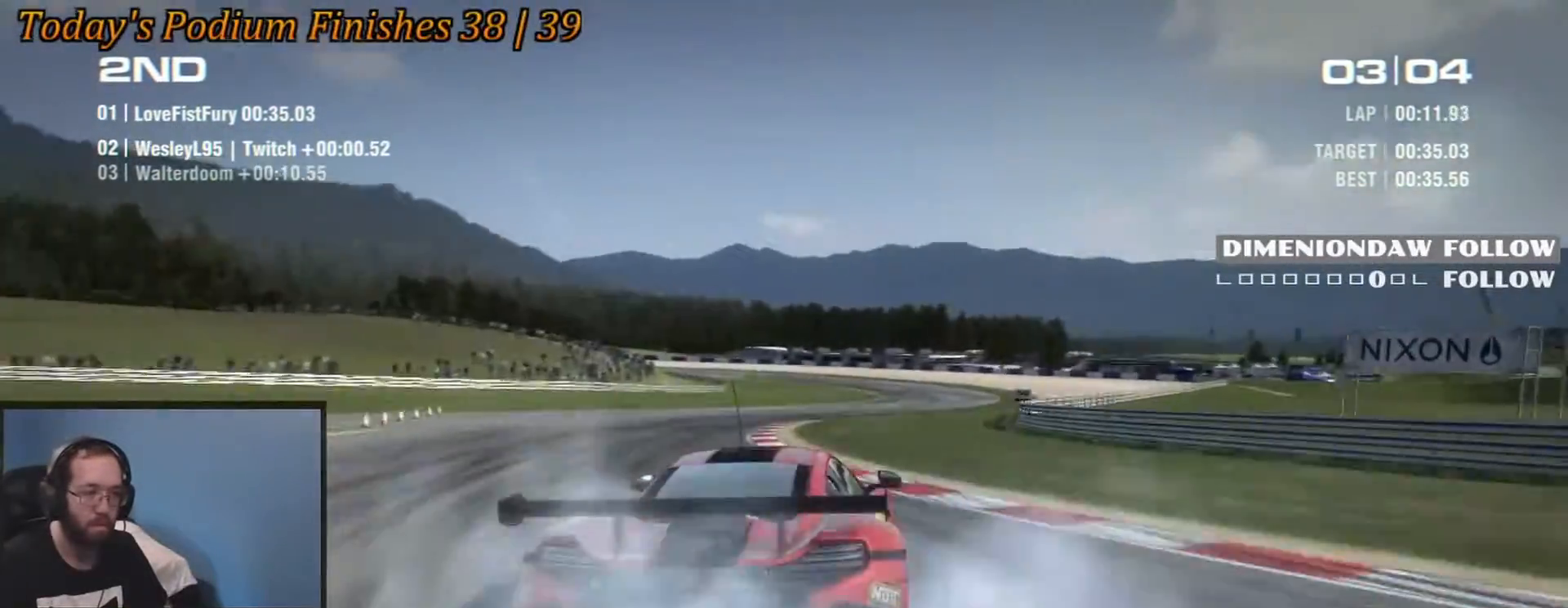
{"buttons": ["R2"], "left_stick": "left", "events": [[50, "left_stick", "left"], [267, "left_stick", "center"], [400, "left_stick", "left"]]}
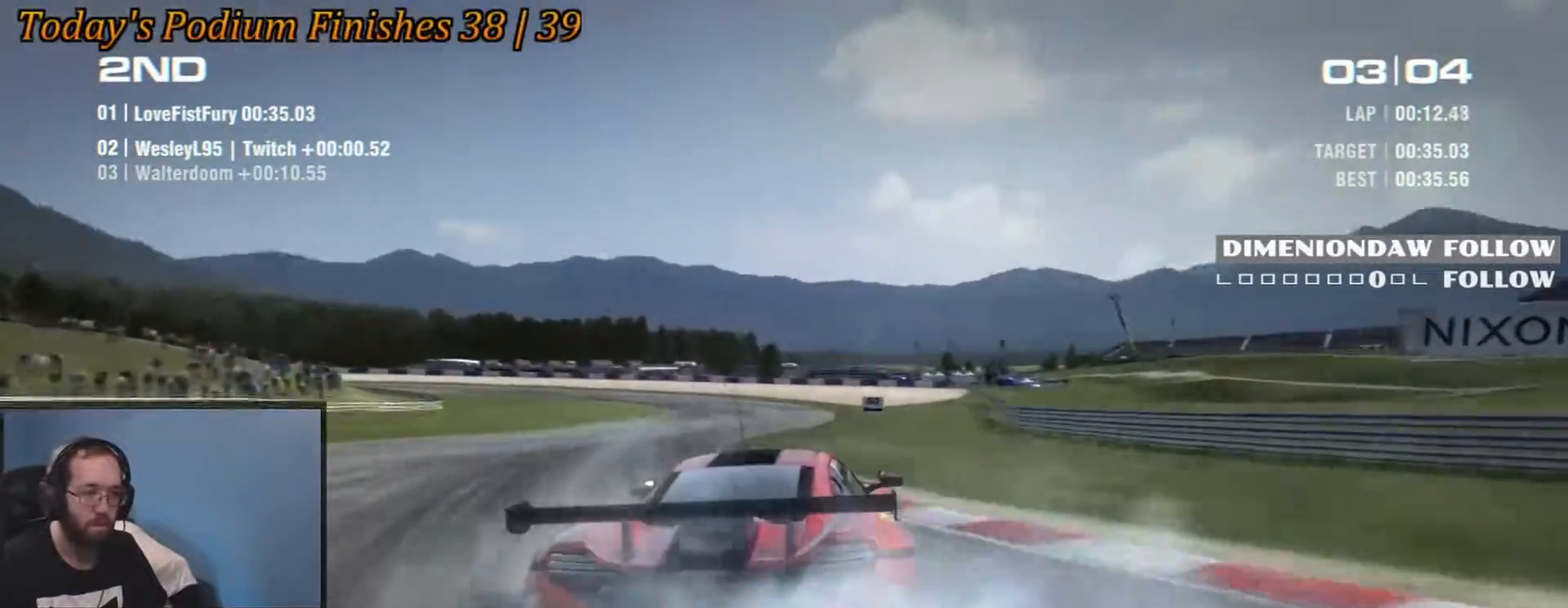
{"buttons": ["R2"], "left_stick": "center", "events": [[367, "left_stick", "center"]]}
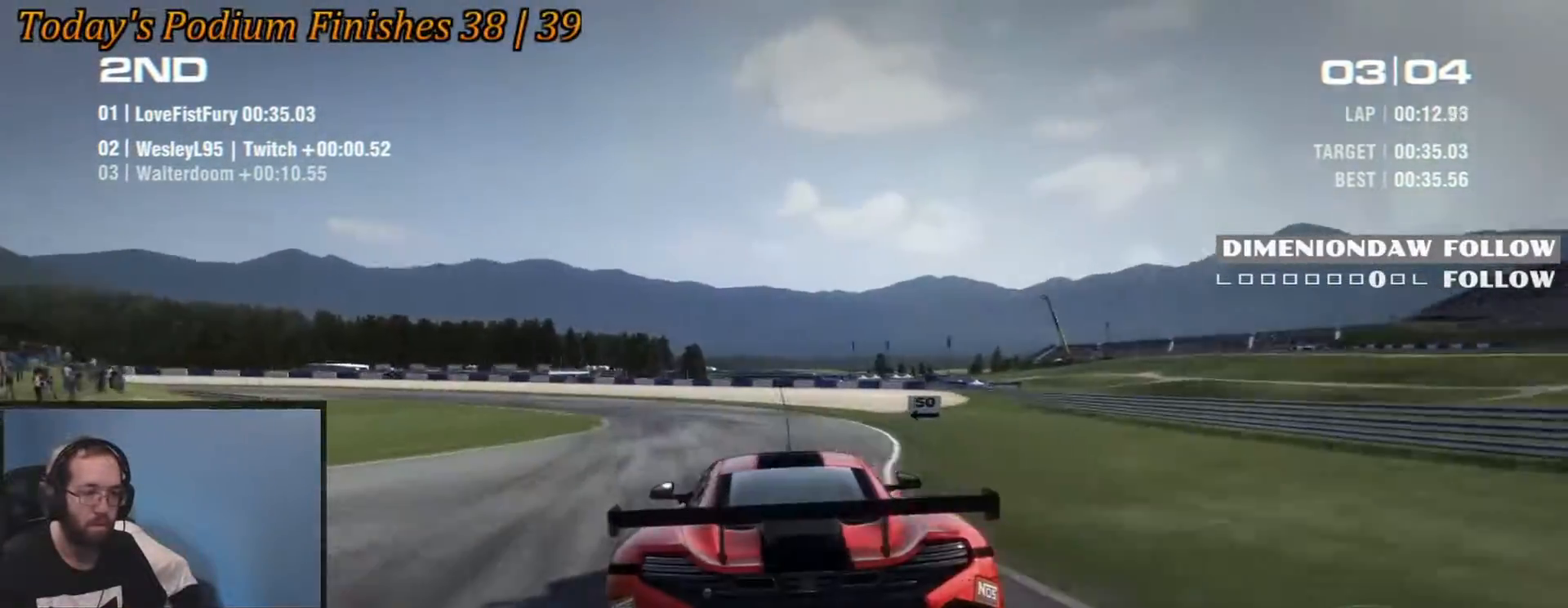
{"buttons": ["R2"], "left_stick": "left", "events": [[483, "left_stick", "left"]]}
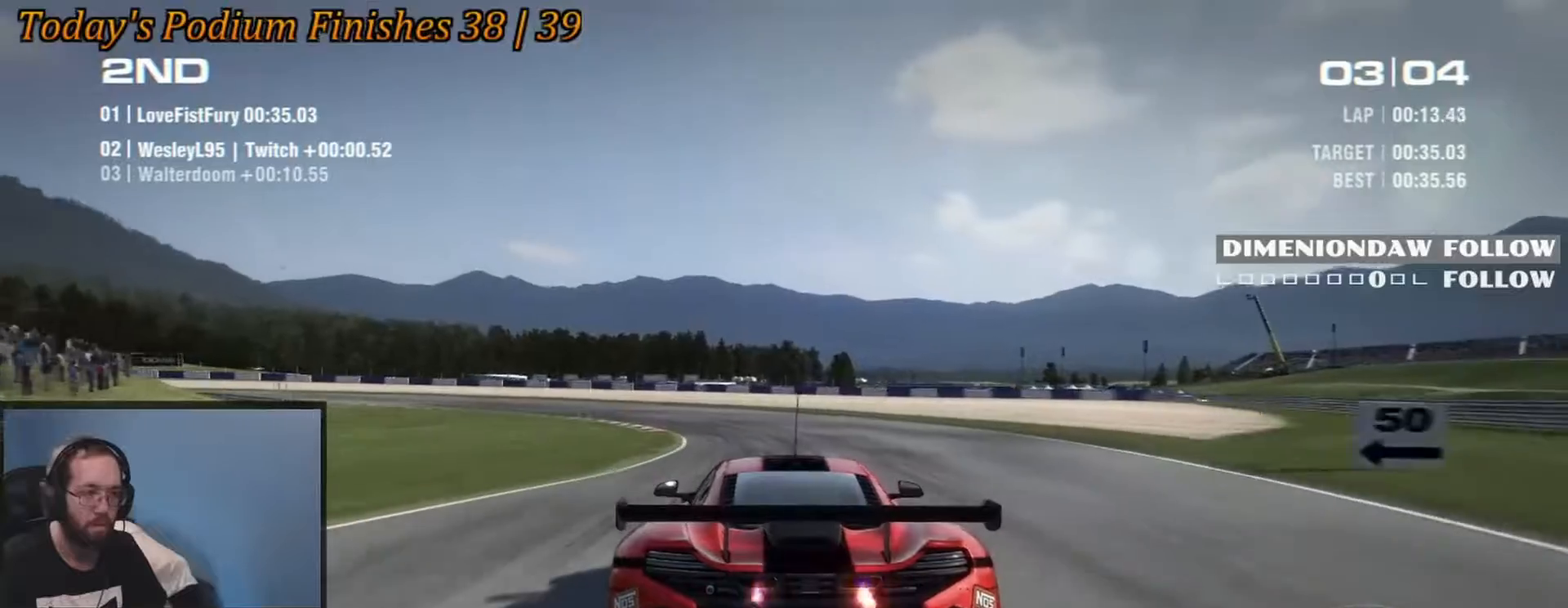
{"buttons": ["R2"], "left_stick": "left", "events": []}
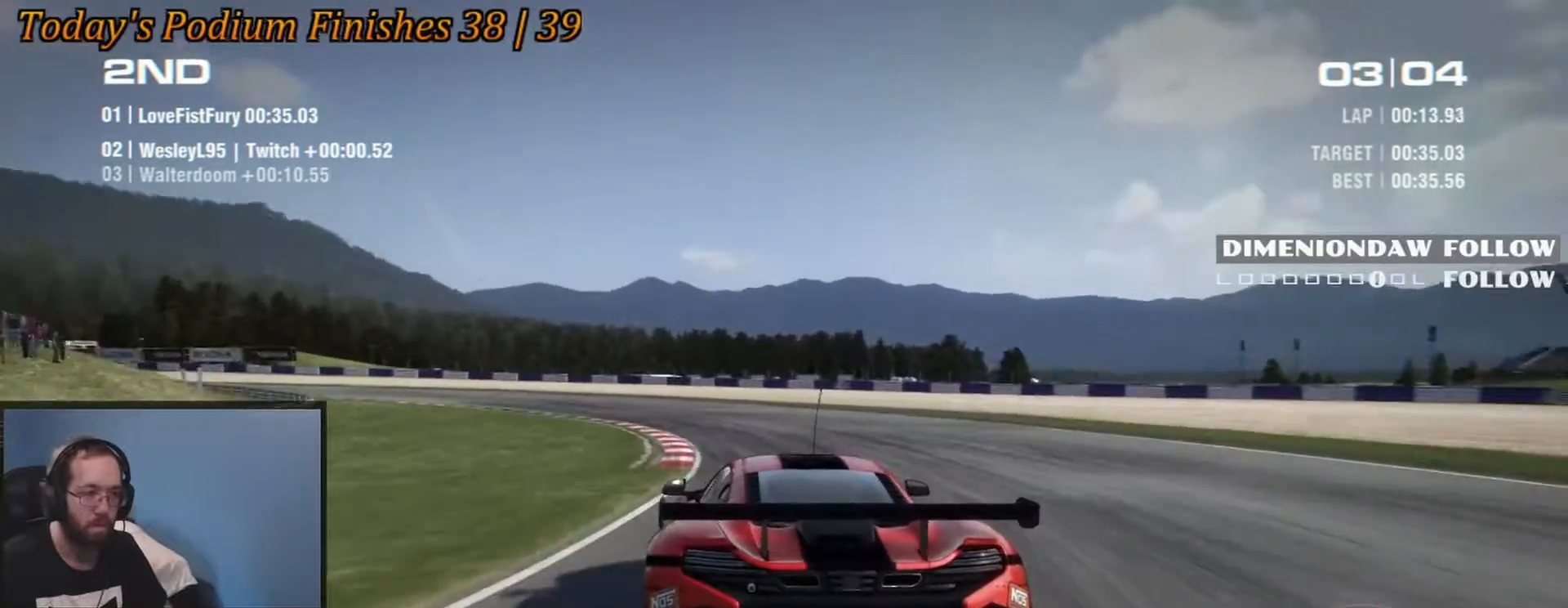
{"buttons": ["R2"], "left_stick": "left", "events": []}
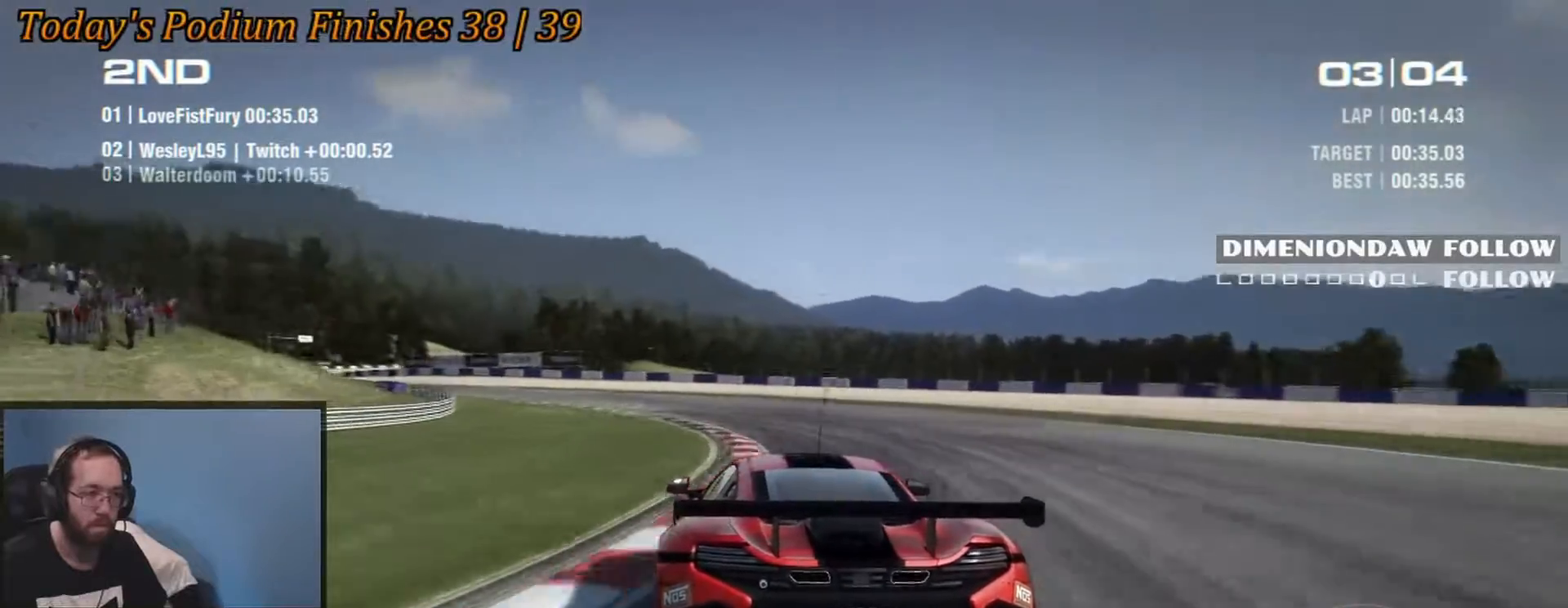
{"buttons": ["R2"], "left_stick": "left", "events": [[100, "left_stick", "center"], [300, "left_stick", "left"]]}
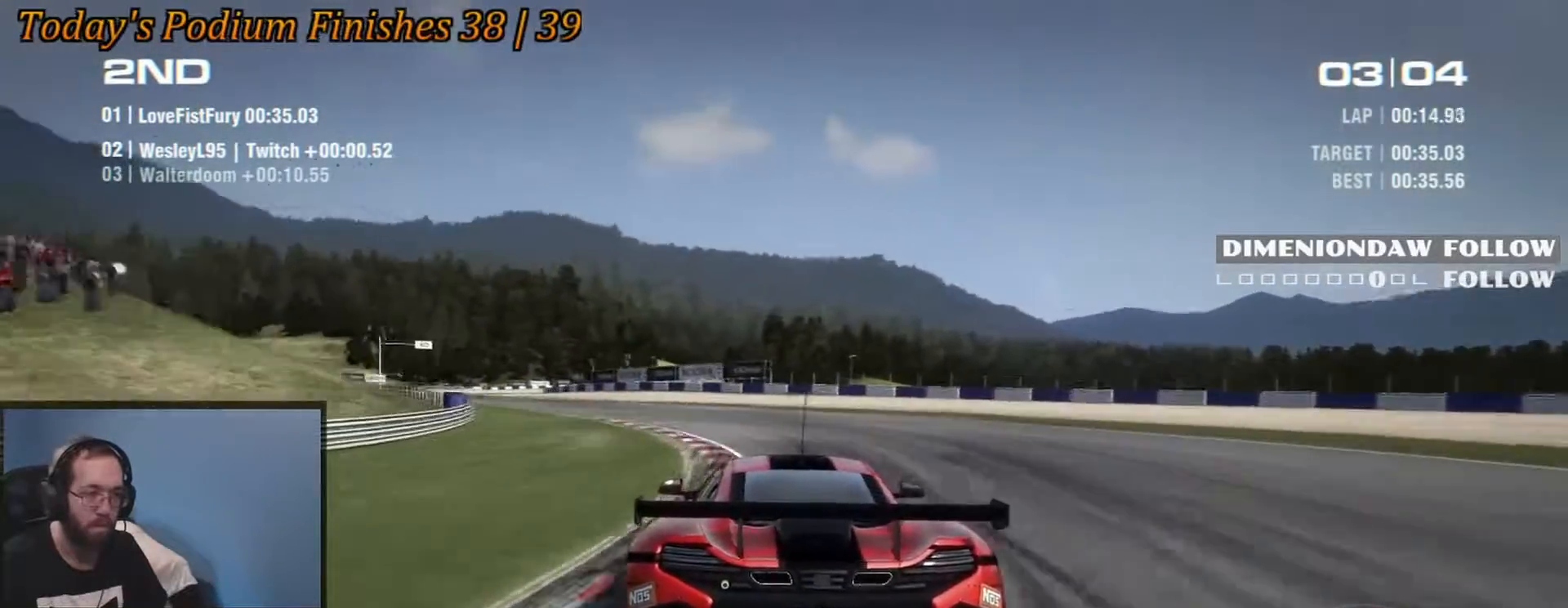
{"buttons": ["R2"], "left_stick": "left", "events": []}
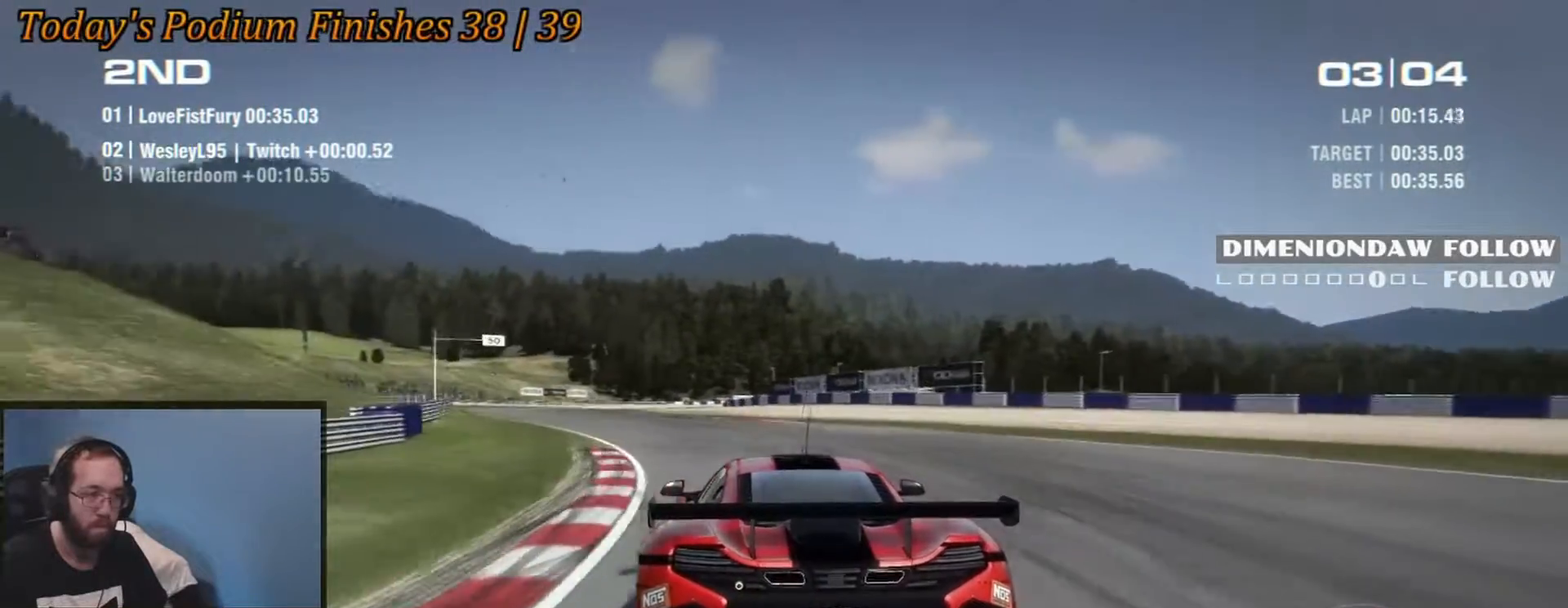
{"buttons": [], "left_stick": "left", "events": [[217, "left_stick", "center"], [367, "left_stick", "left"], [467, "R2", "up"]]}
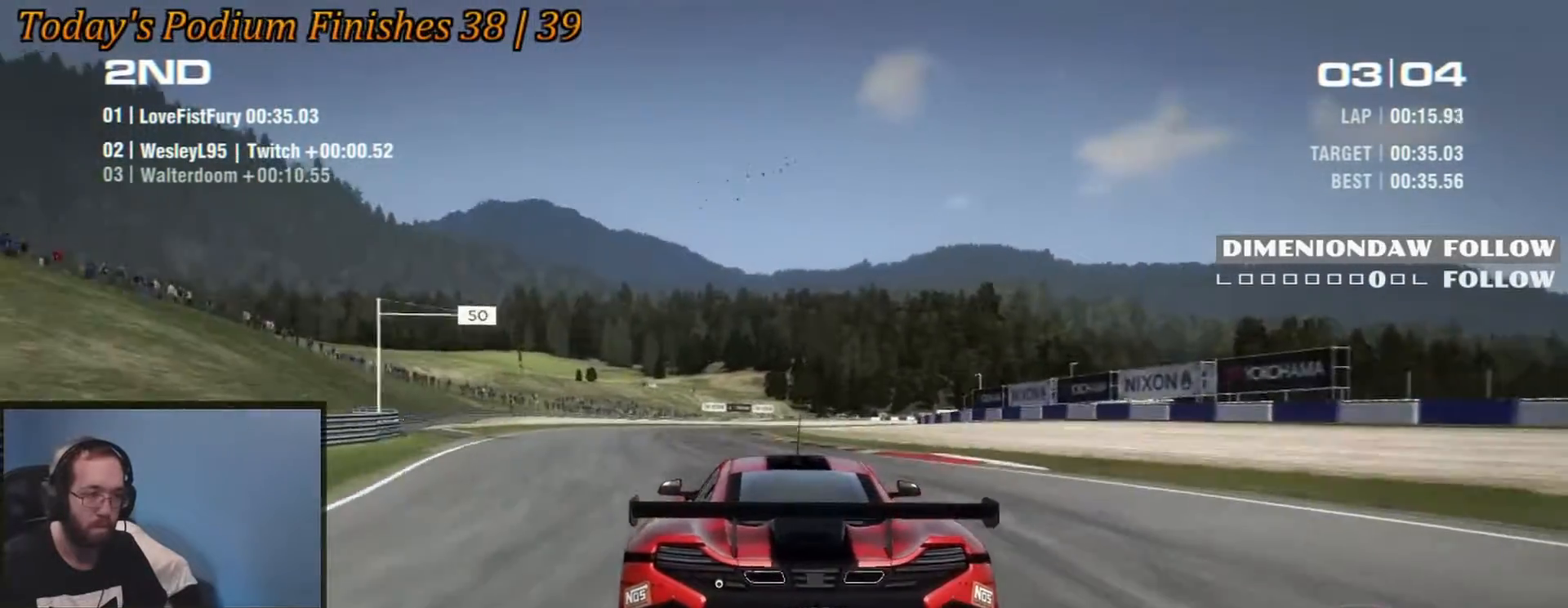
{"buttons": ["R2"], "left_stick": "center", "events": [[100, "R2", "down"], [267, "left_stick", "center"]]}
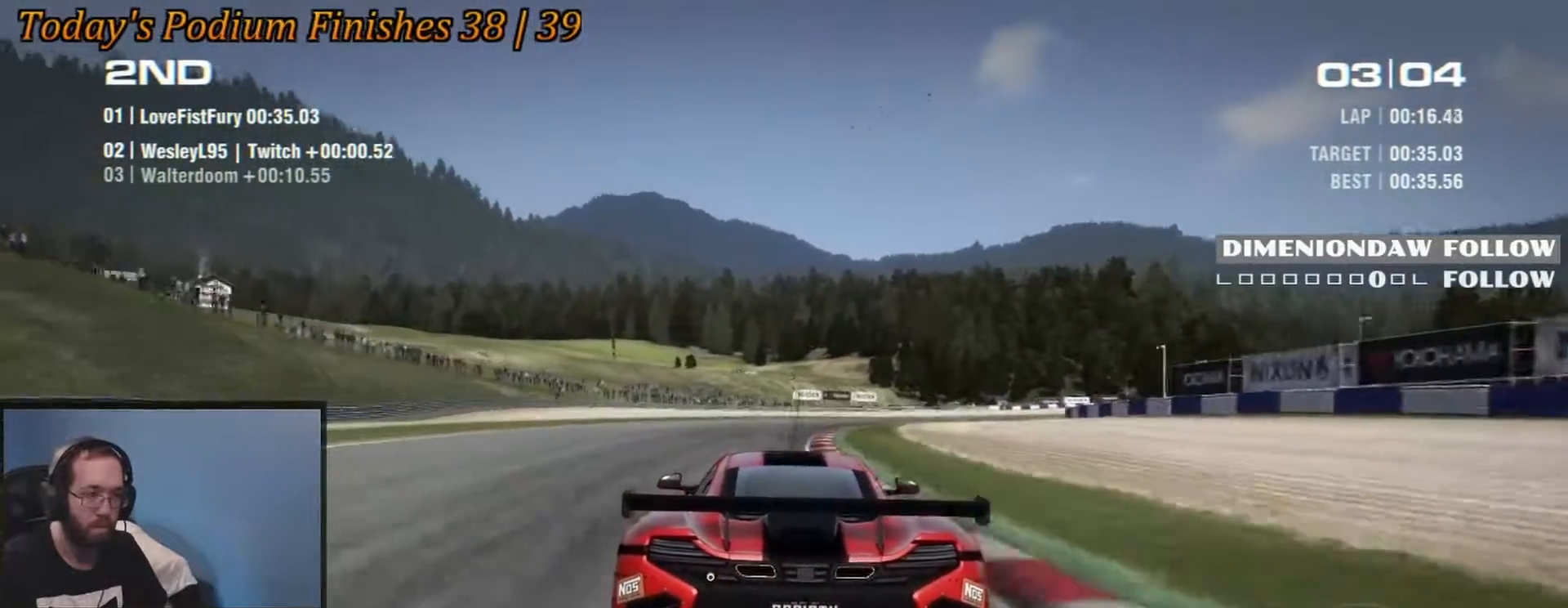
{"buttons": ["R2"], "left_stick": "center", "events": [[50, "left_stick", "down-right"], [250, "left_stick", "center"]]}
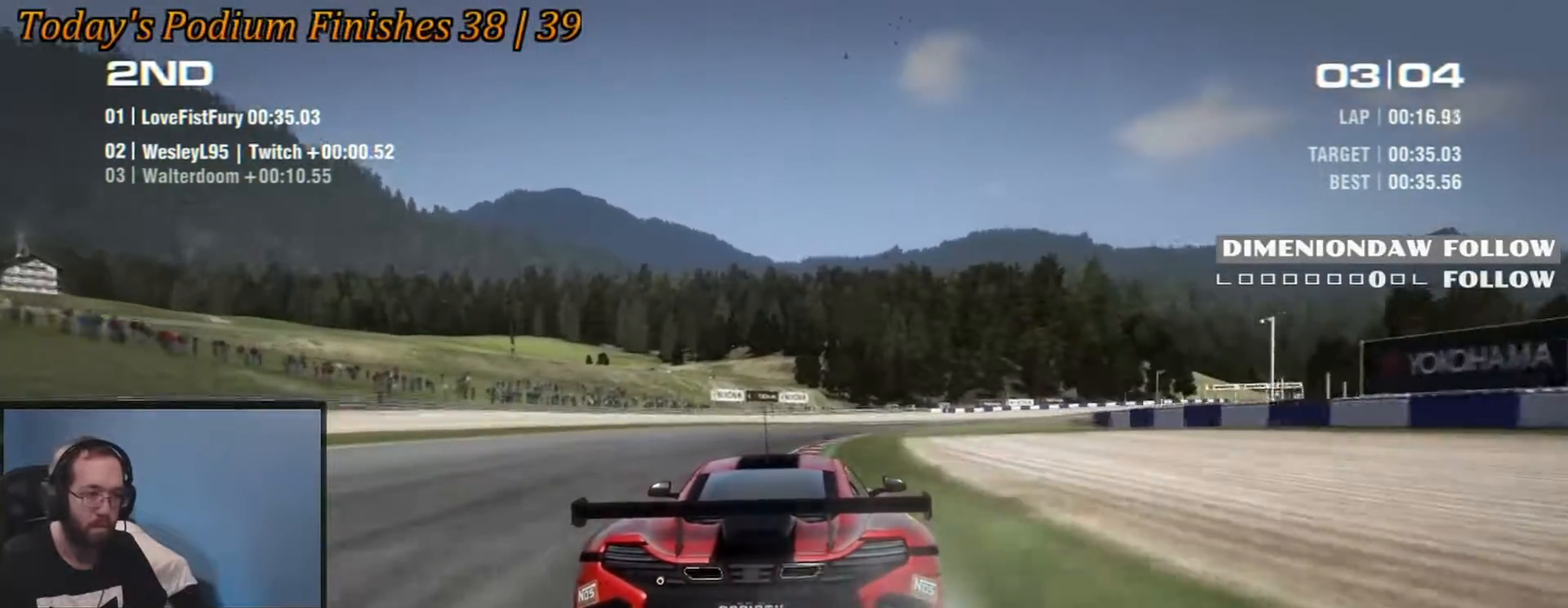
{"buttons": ["R2"], "left_stick": "down-right", "events": [[17, "left_stick", "down-right"]]}
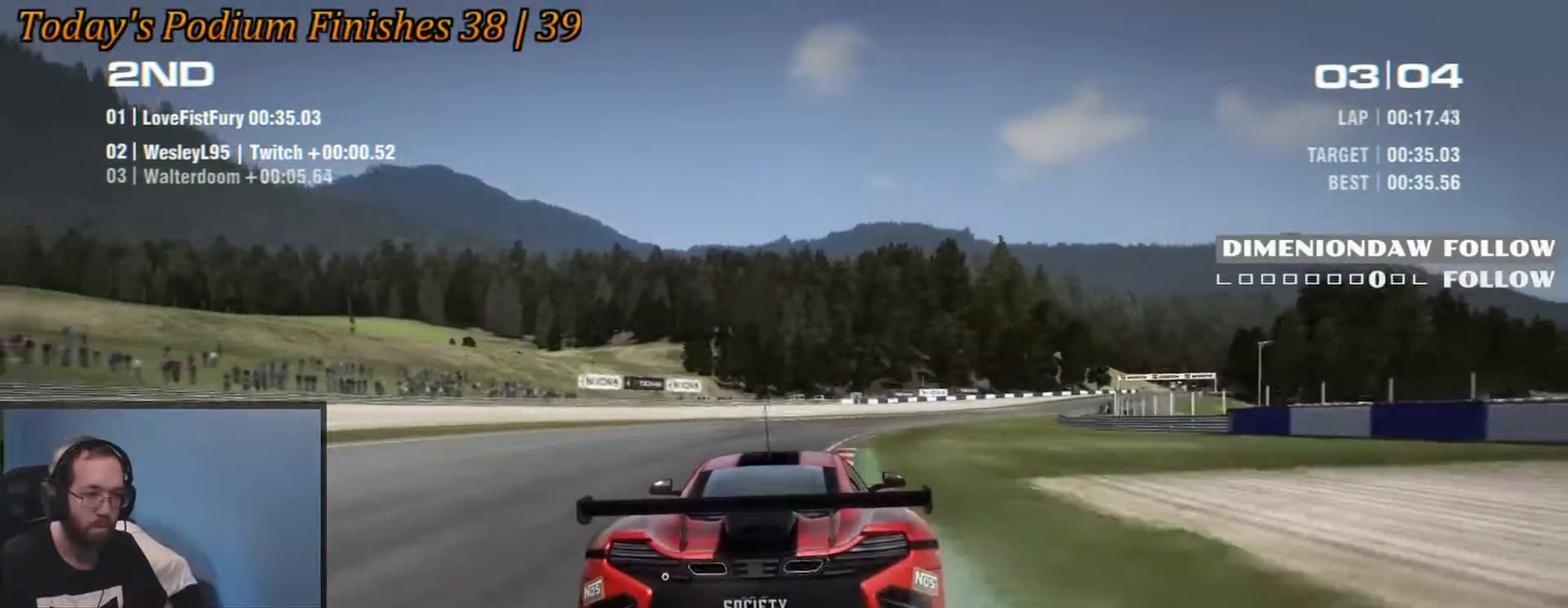
{"buttons": ["R2"], "left_stick": "down-right", "events": []}
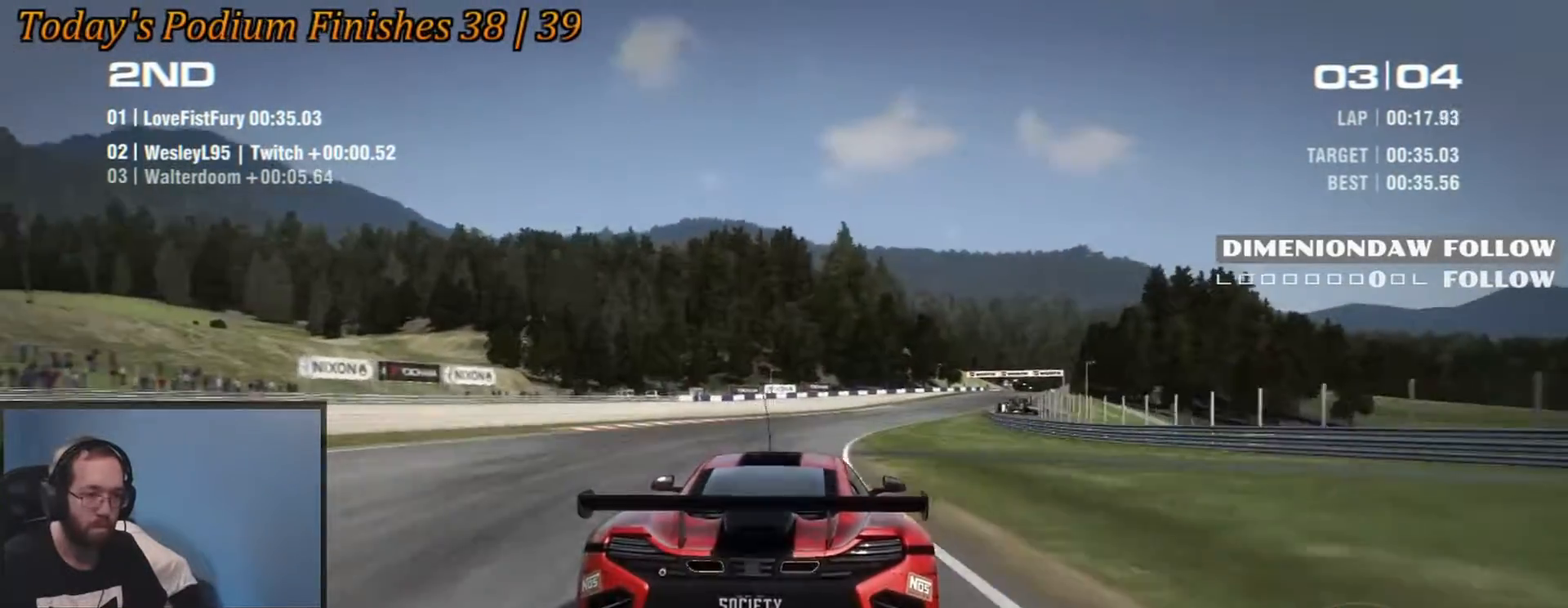
{"buttons": ["R2"], "left_stick": "down-right", "events": []}
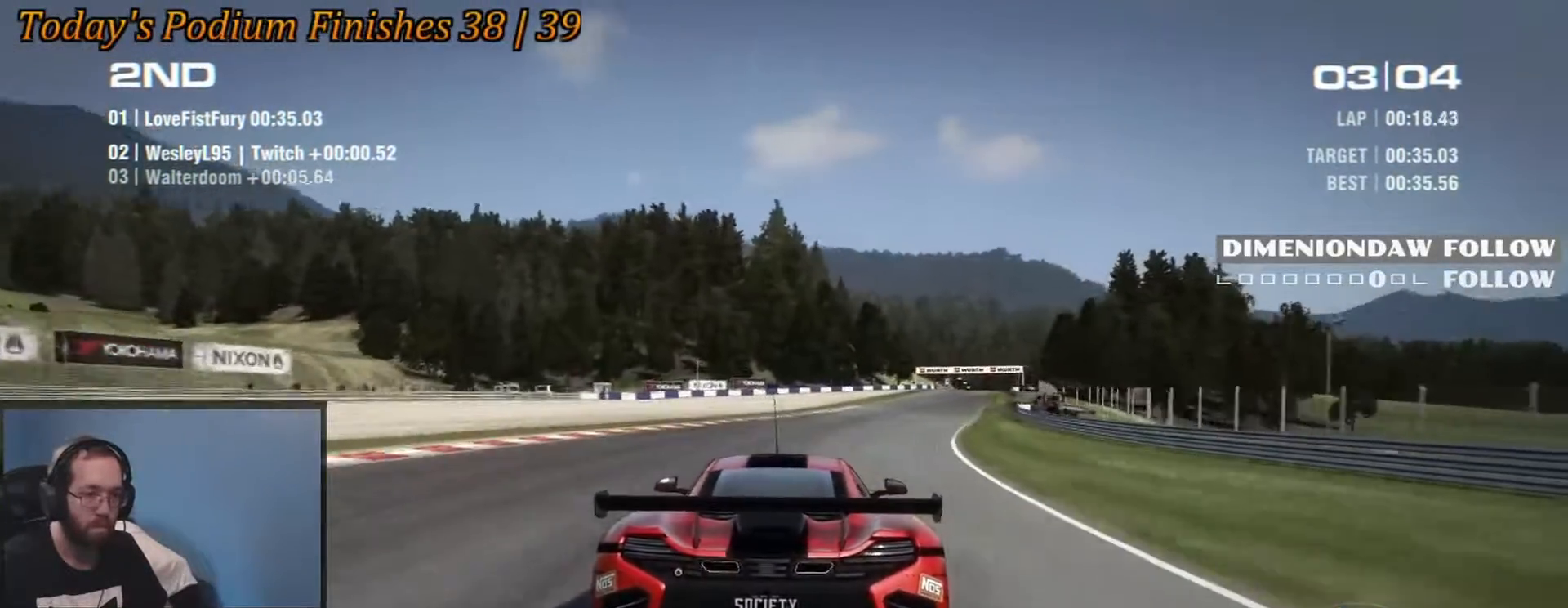
{"buttons": ["R2"], "left_stick": "down-right", "events": [[233, "left_stick", "center"], [383, "left_stick", "down-right"]]}
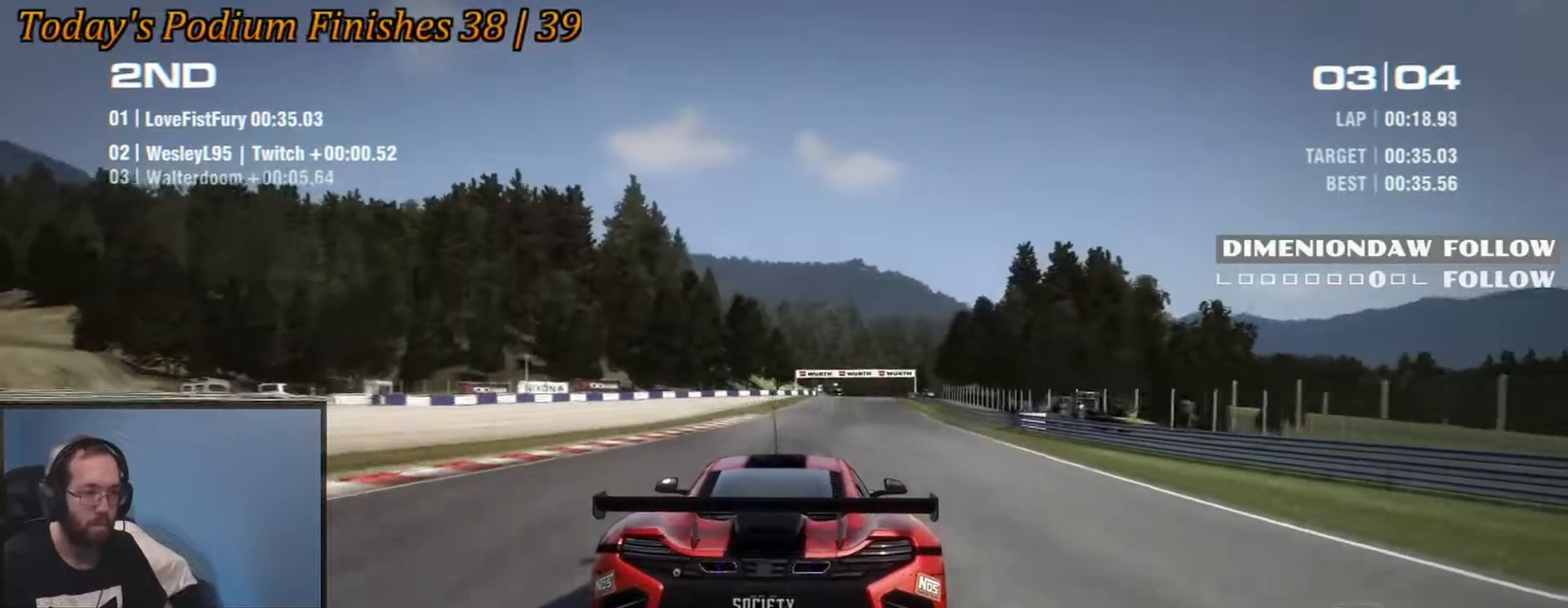
{"buttons": ["R2"], "left_stick": "center", "events": [[100, "left_stick", "center"], [250, "left_stick", "down-right"], [367, "left_stick", "center"]]}
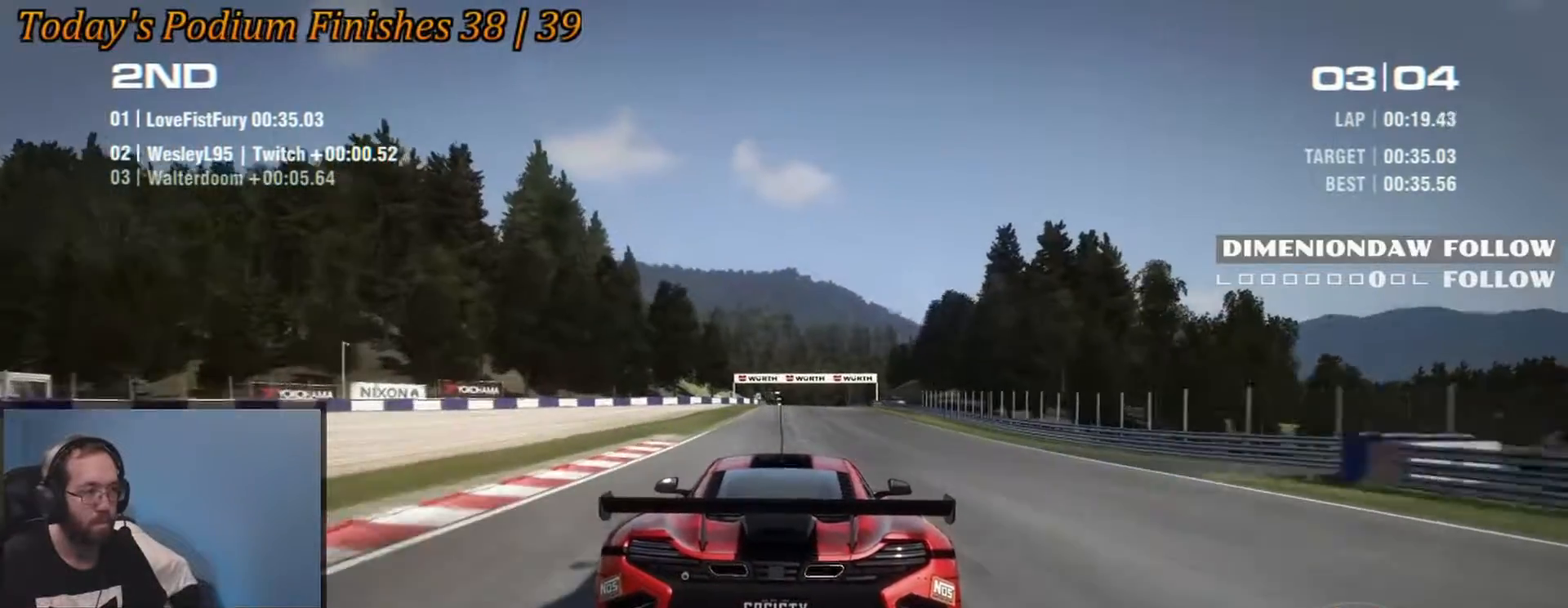
{"buttons": ["R2"], "left_stick": "center", "events": [[17, "left_stick", "right"], [150, "left_stick", "center"]]}
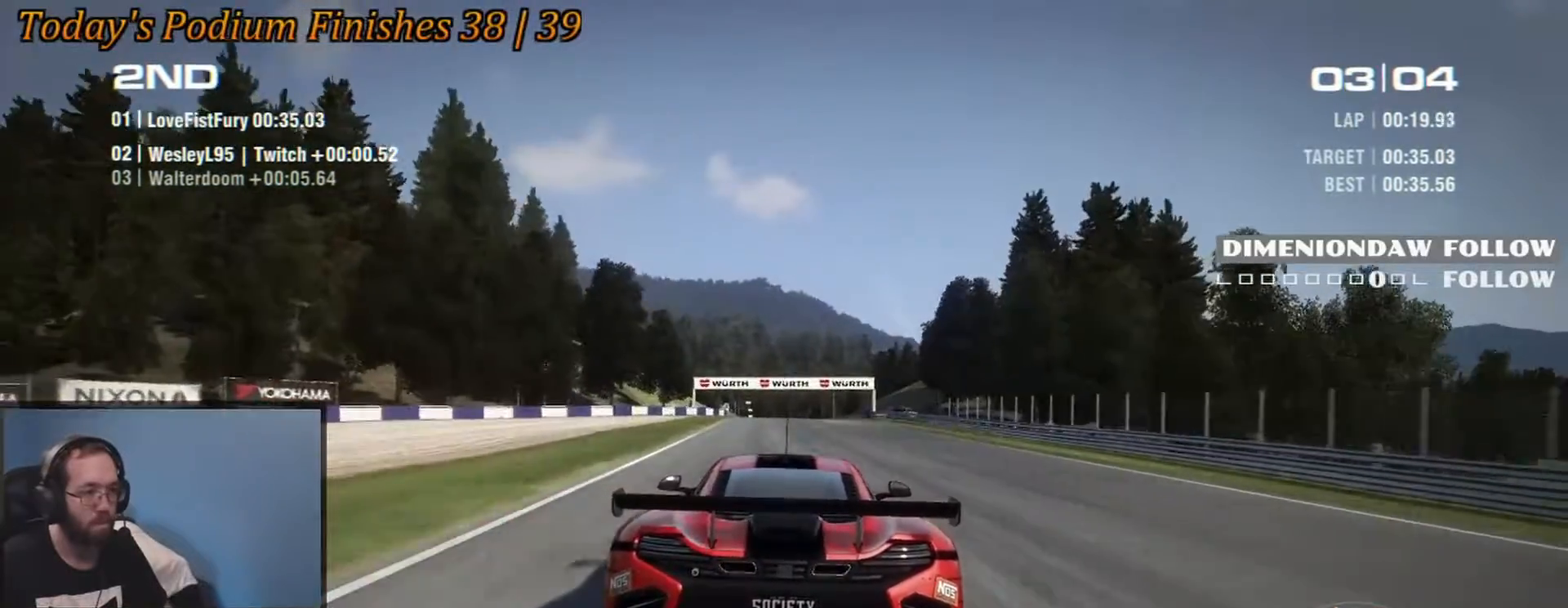
{"buttons": ["R2"], "left_stick": "center", "events": [[150, "left_stick", "left"], [250, "left_stick", "center"]]}
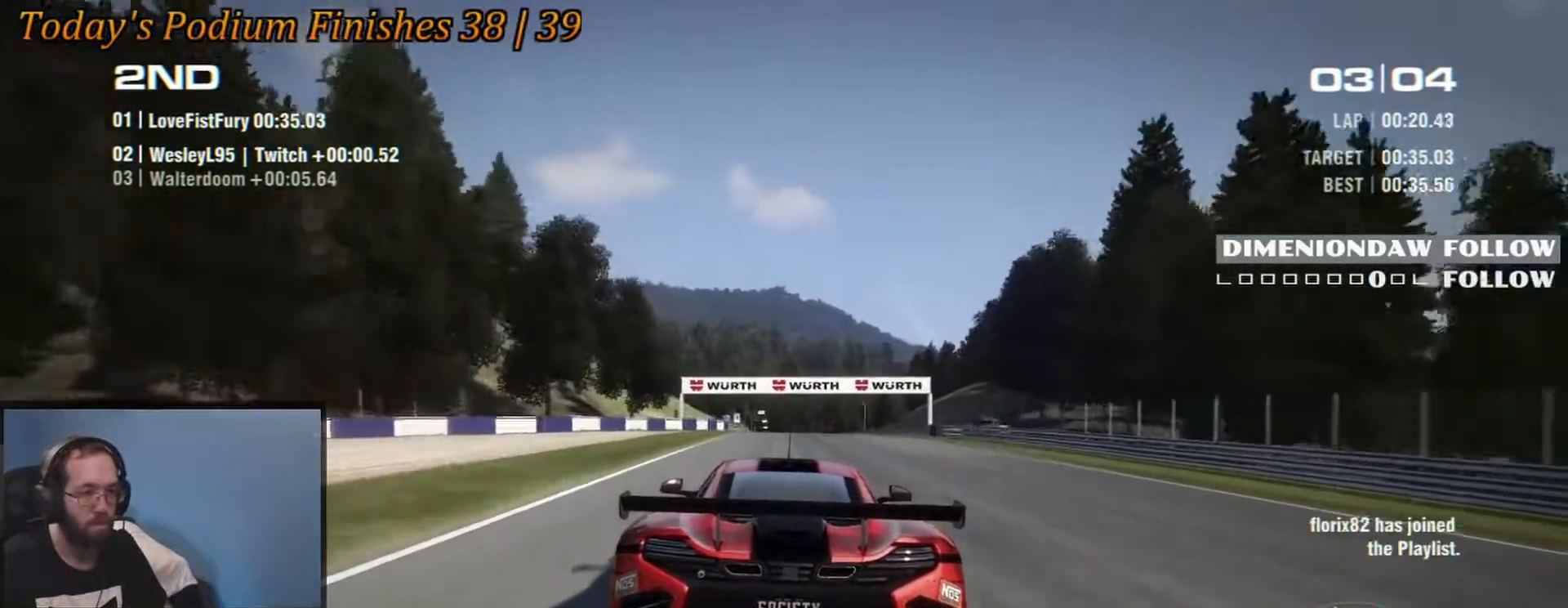
{"buttons": ["R2"], "left_stick": "center", "events": []}